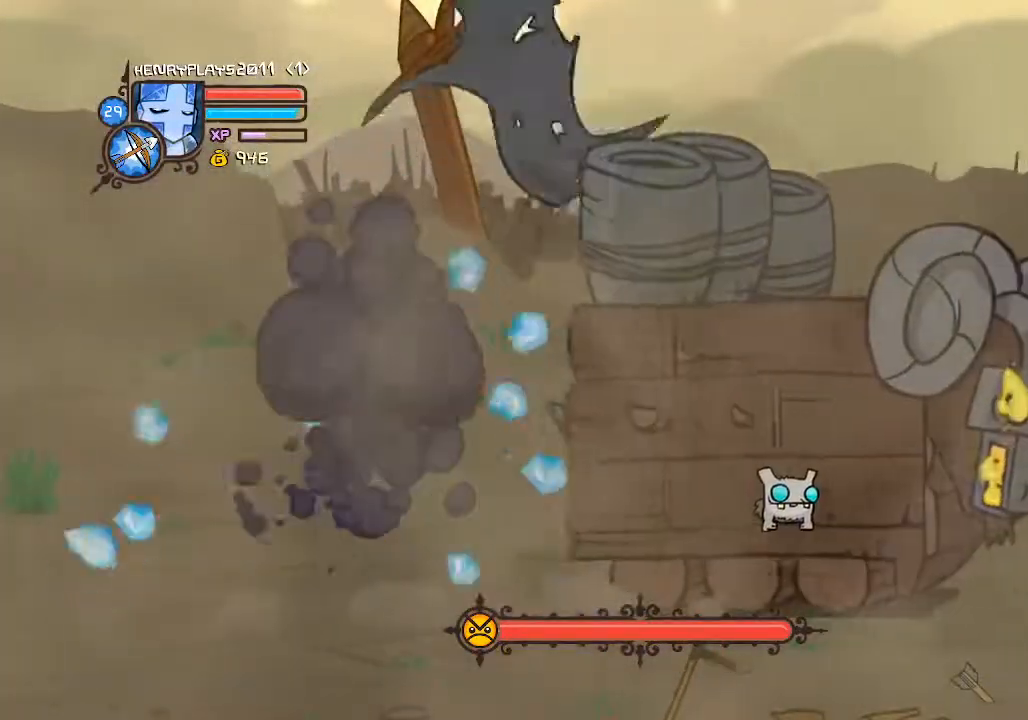
Gameplay with a controller (Xbox layout); each line is a JSON object with the inputs held at the frame after it. "events" lists button and stick changes between this image and that frame as [ms after this image, input, new state], when the widget could be followed in between. Not read: L3 R3 right_stick.
{"buttons": ["R2"], "left_stick": "down", "events": [[317, "left_stick", "down"]]}
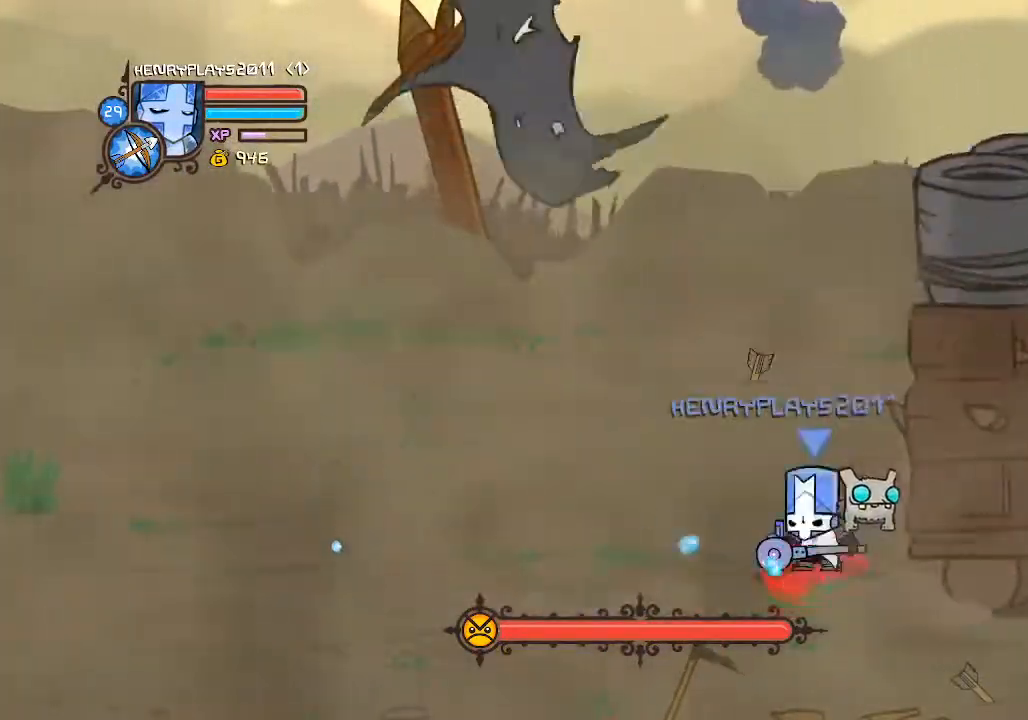
{"buttons": ["R2"], "left_stick": "left", "events": [[83, "left_stick", "down-left"], [350, "left_stick", "left"]]}
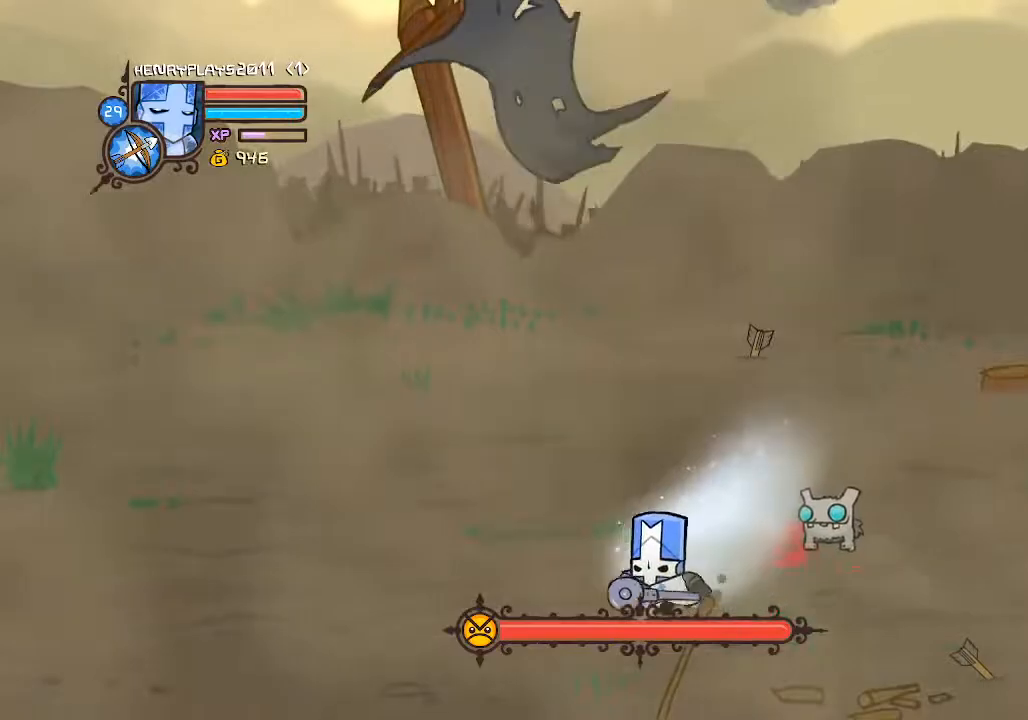
{"buttons": ["R2"], "left_stick": "left", "events": [[117, "A", "down"], [433, "A", "up"]]}
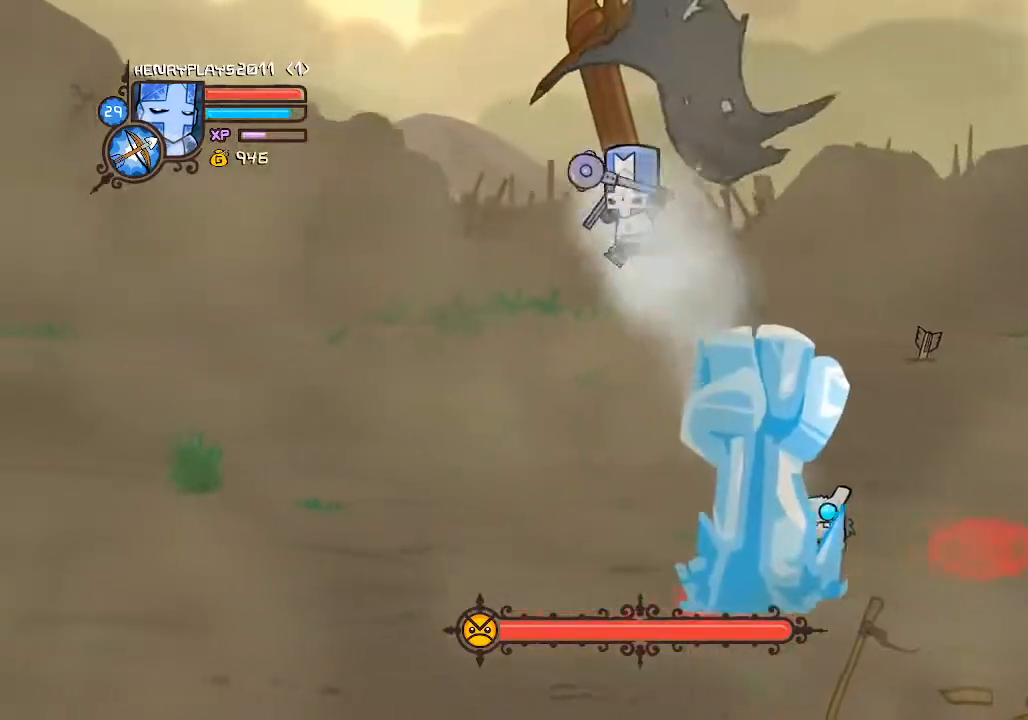
{"buttons": ["R2"], "left_stick": "up-left", "events": [[500, "left_stick", "up-left"]]}
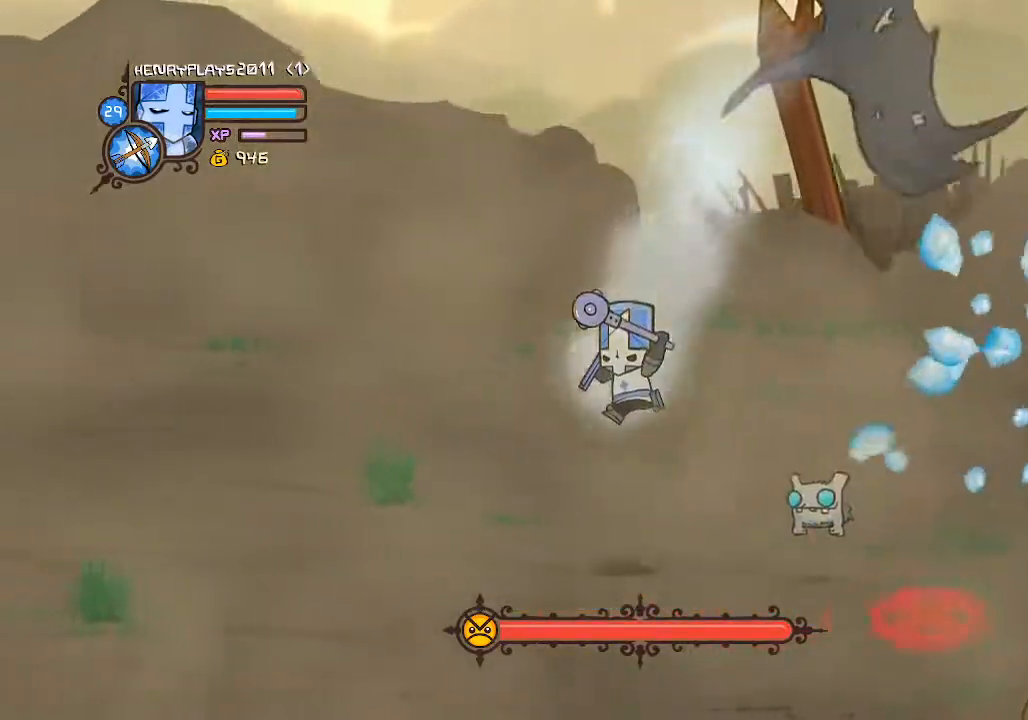
{"buttons": ["A", "R2"], "left_stick": "right", "events": [[267, "left_stick", "up-right"], [383, "left_stick", "right"], [467, "A", "down"]]}
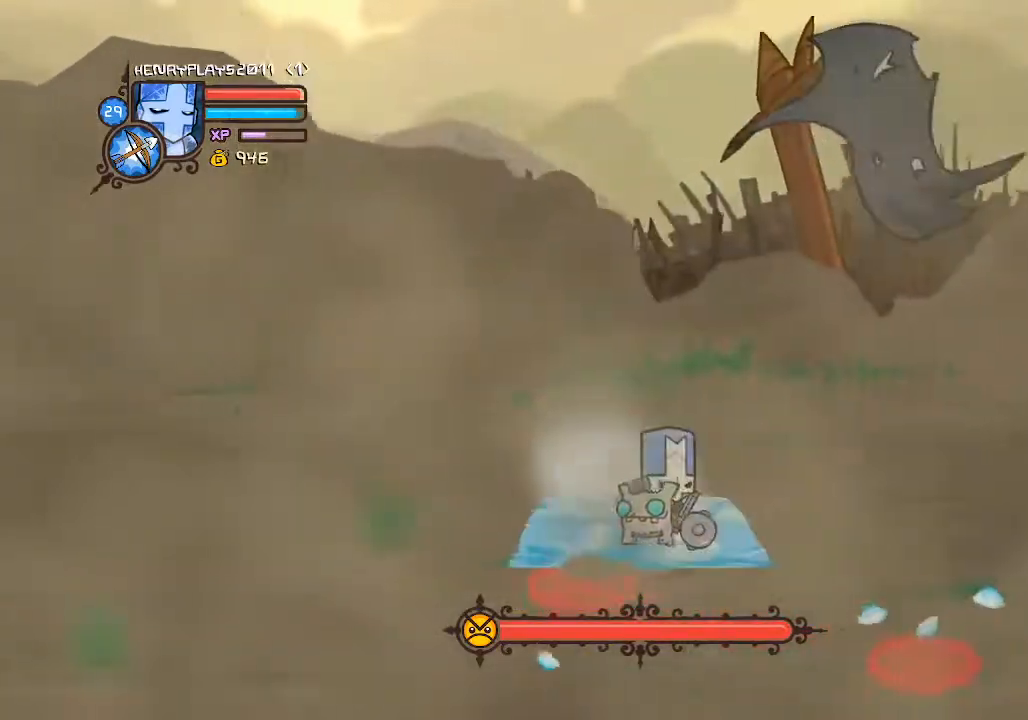
{"buttons": ["A"], "left_stick": "right", "events": [[250, "A", "up"], [333, "R2", "up"], [383, "A", "down"]]}
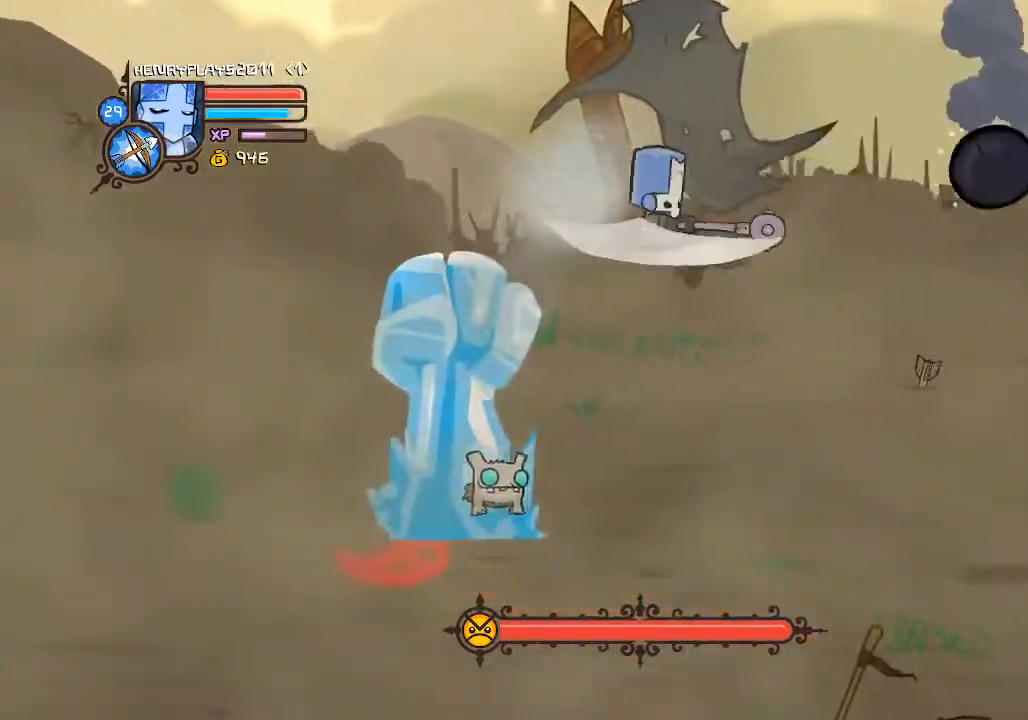
{"buttons": [], "left_stick": "right", "events": [[83, "A", "up"], [233, "X", "down"], [367, "X", "up"]]}
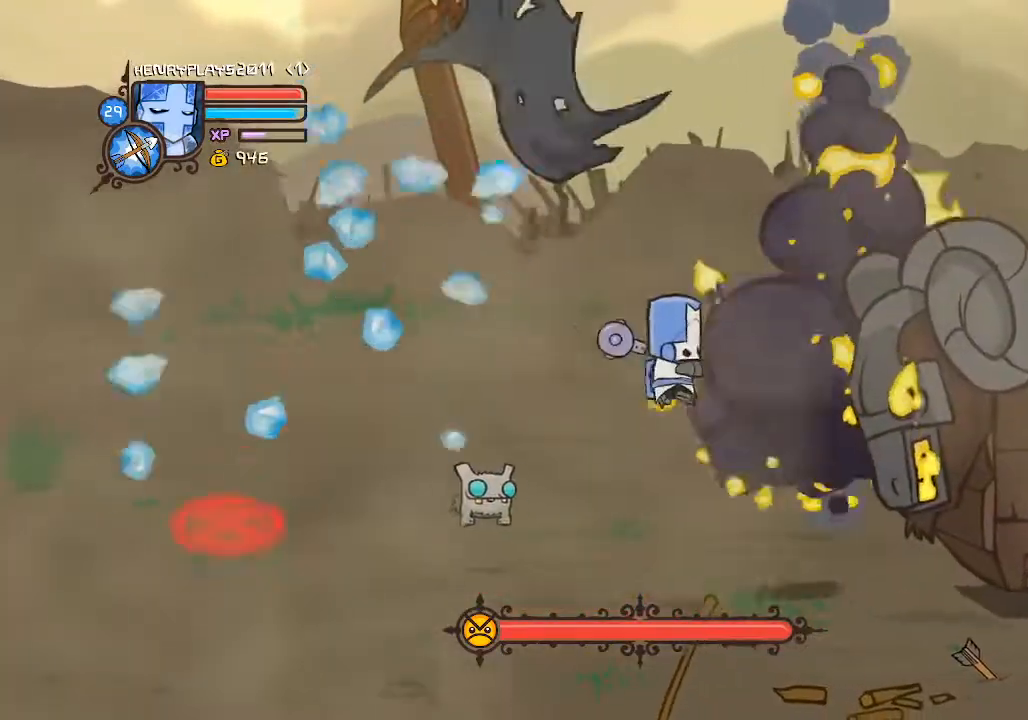
{"buttons": ["R2"], "left_stick": "left", "events": [[33, "left_stick", "center"], [100, "left_stick", "left"], [417, "R2", "down"]]}
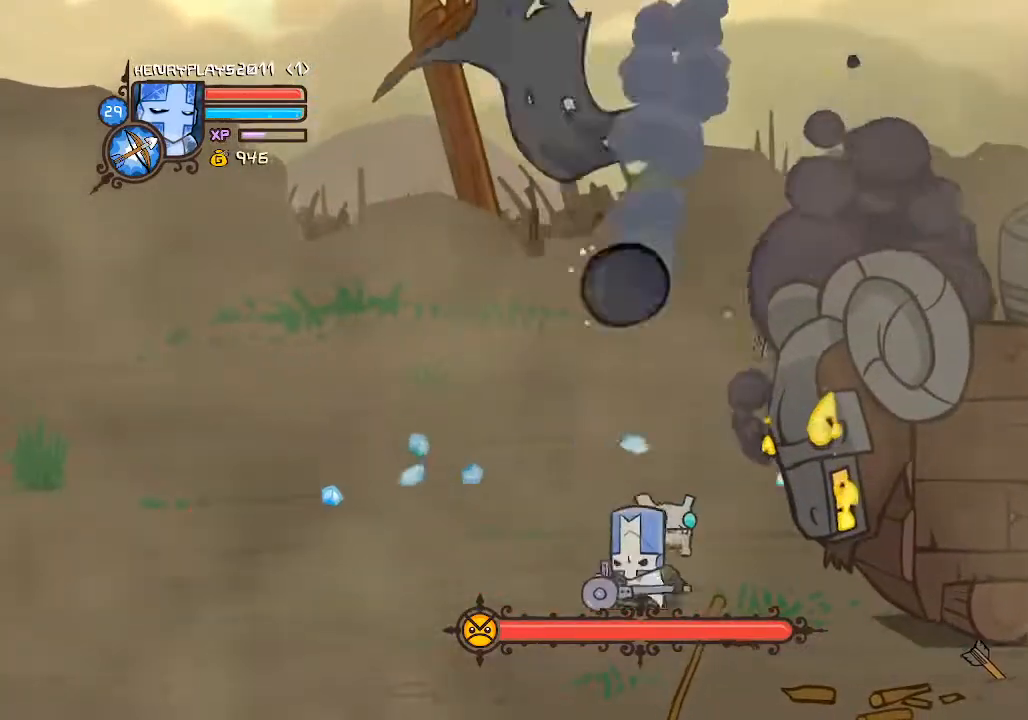
{"buttons": ["R2"], "left_stick": "left", "events": [[100, "A", "down"], [500, "A", "up"]]}
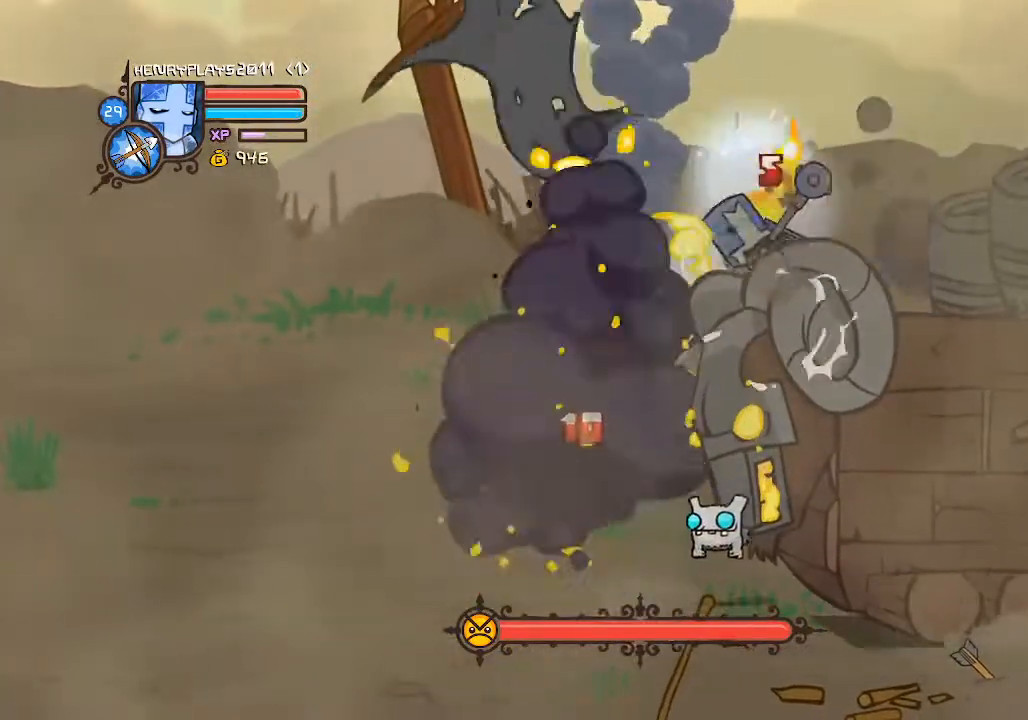
{"buttons": [], "left_stick": "left", "events": [[483, "R2", "up"]]}
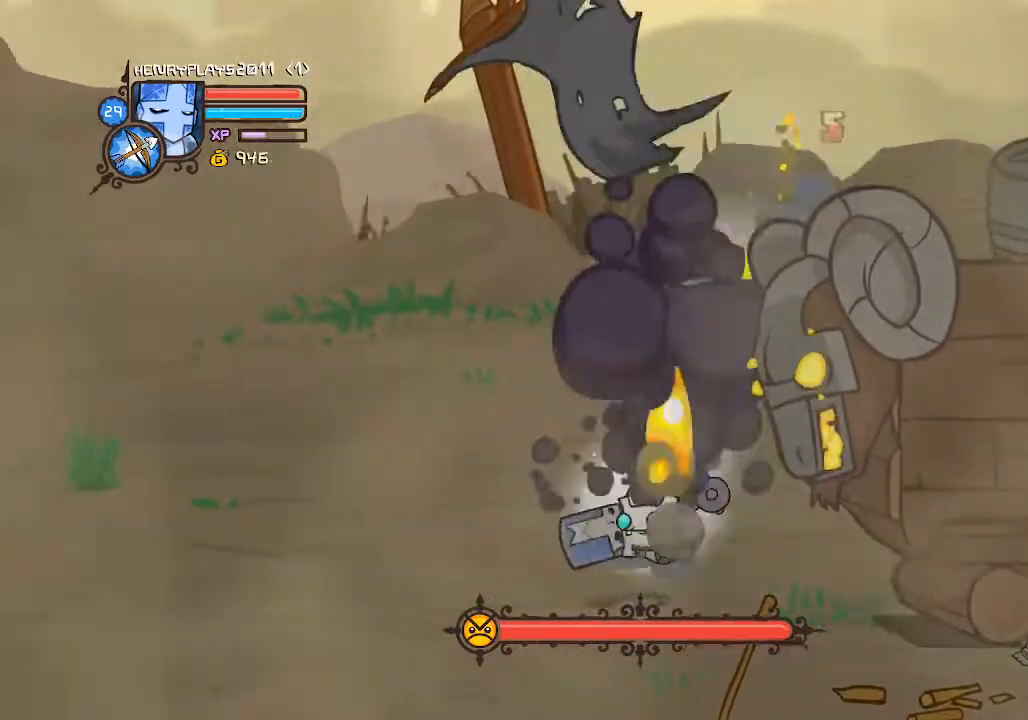
{"buttons": ["R2"], "left_stick": "left", "events": [[317, "R2", "down"]]}
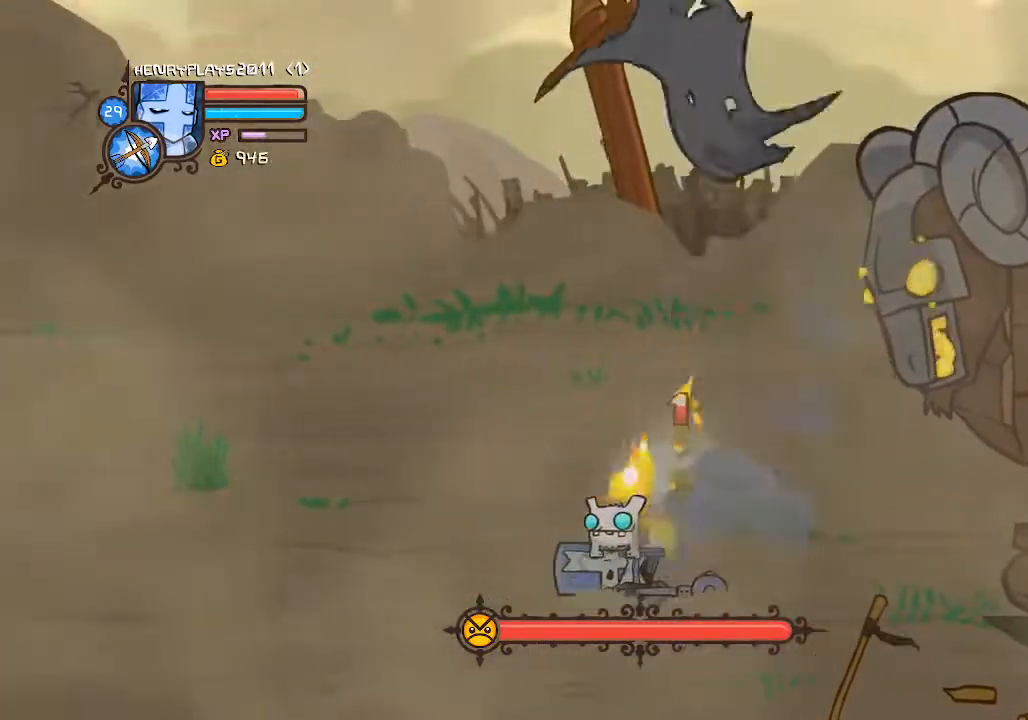
{"buttons": ["R2"], "left_stick": "left", "events": []}
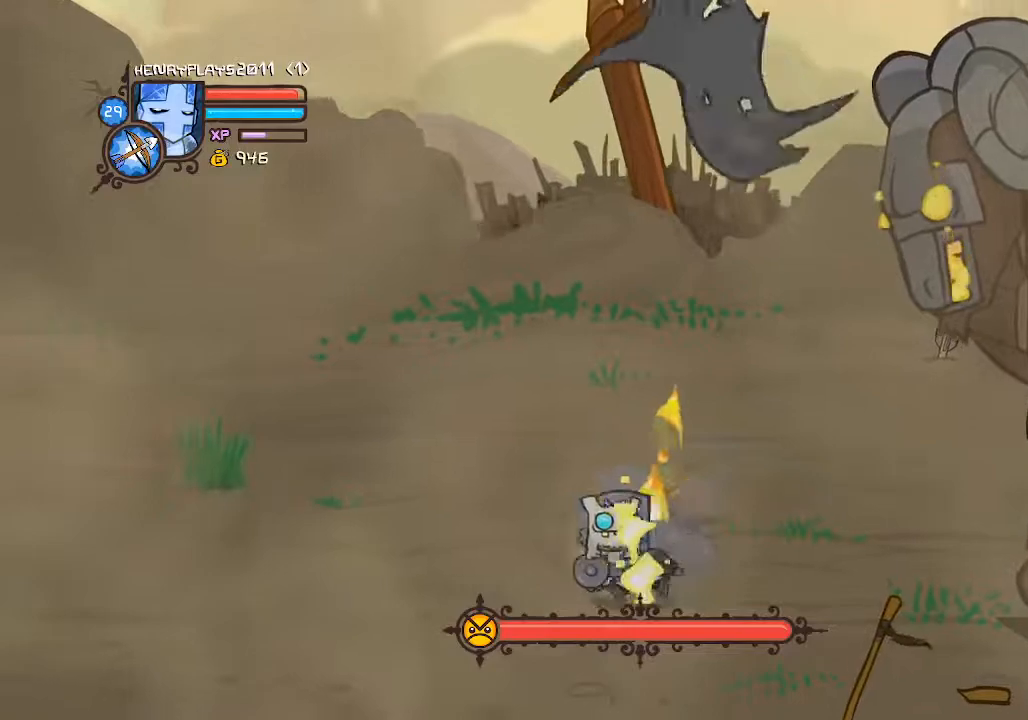
{"buttons": ["A", "R2"], "left_stick": "left", "events": [[233, "A", "down"]]}
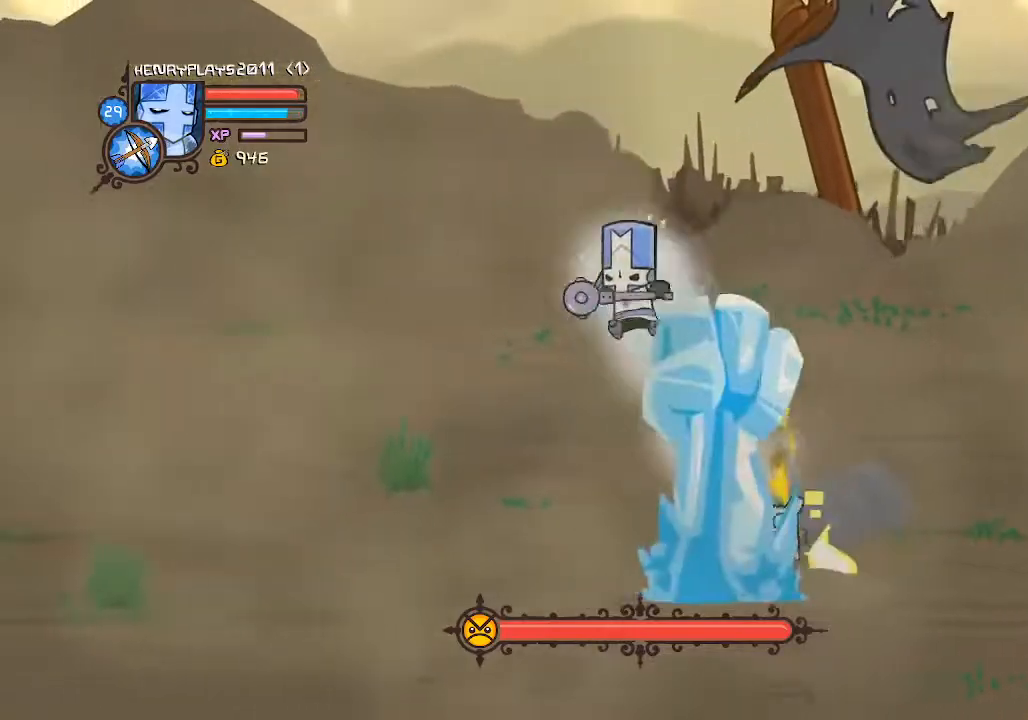
{"buttons": ["X"], "left_stick": "left", "events": [[17, "A", "up"], [100, "A", "down"], [133, "left_stick", "center"], [250, "A", "up"], [283, "R2", "up"], [350, "left_stick", "left"], [417, "X", "down"]]}
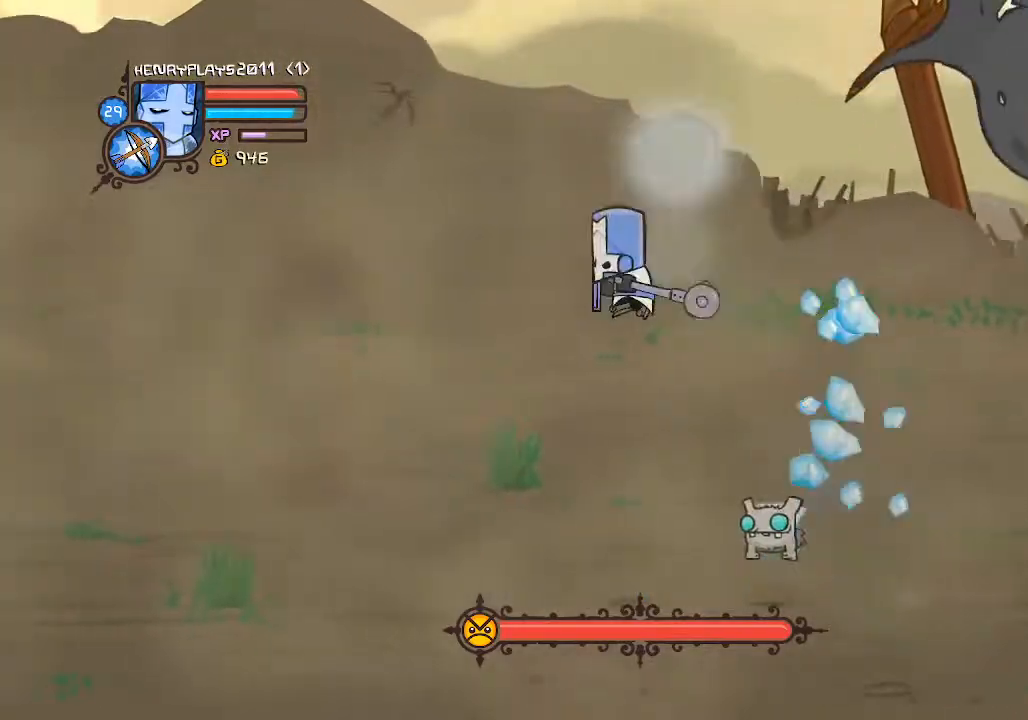
{"buttons": [], "left_stick": "left", "events": [[50, "X", "up"], [150, "Y", "down"], [250, "Y", "up"], [317, "Y", "down"], [417, "Y", "up"]]}
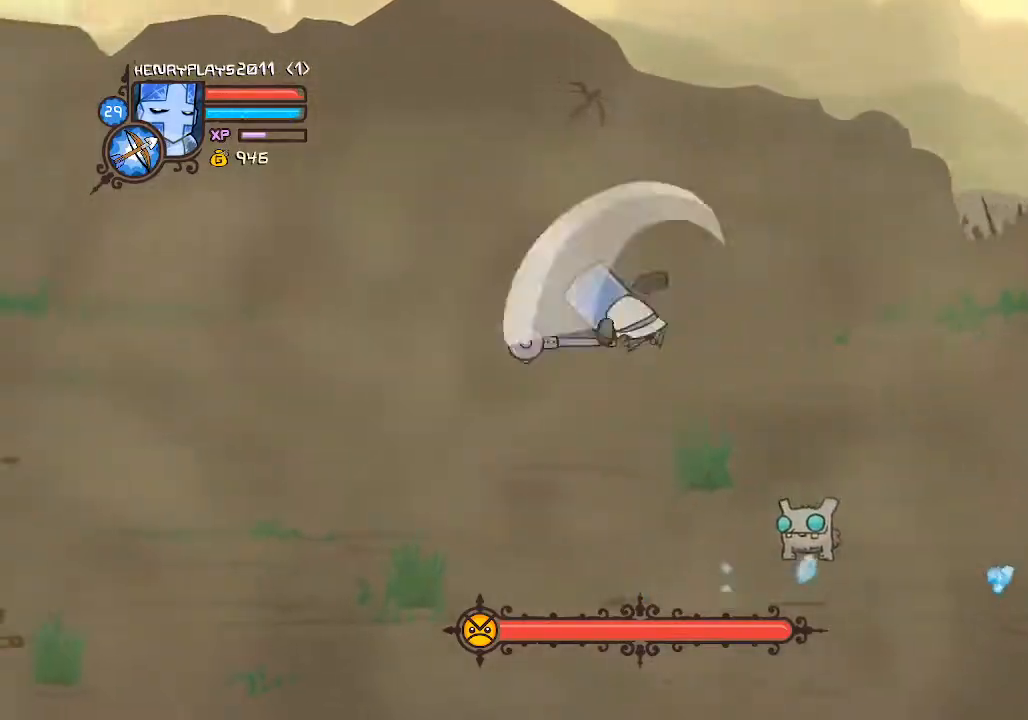
{"buttons": ["Y"], "left_stick": "left", "events": [[50, "X", "down"], [167, "X", "up"], [283, "Y", "down"], [400, "Y", "up"], [483, "Y", "down"]]}
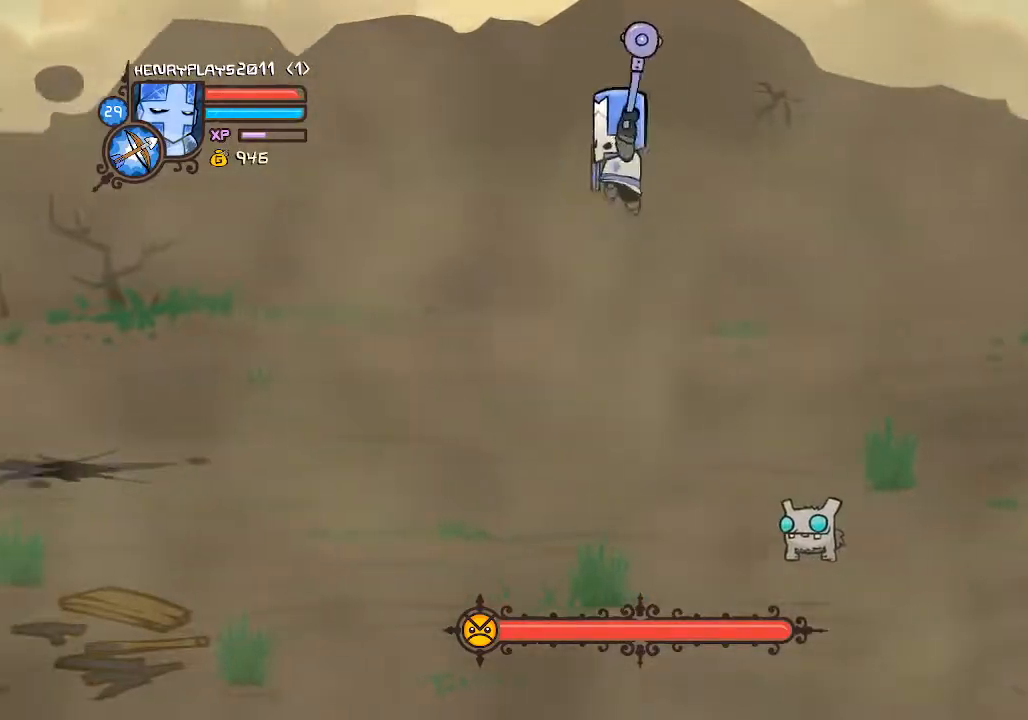
{"buttons": ["Y"], "left_stick": "up-right", "events": [[67, "Y", "up"], [217, "X", "down"], [317, "X", "up"], [317, "left_stick", "up-right"], [467, "Y", "down"]]}
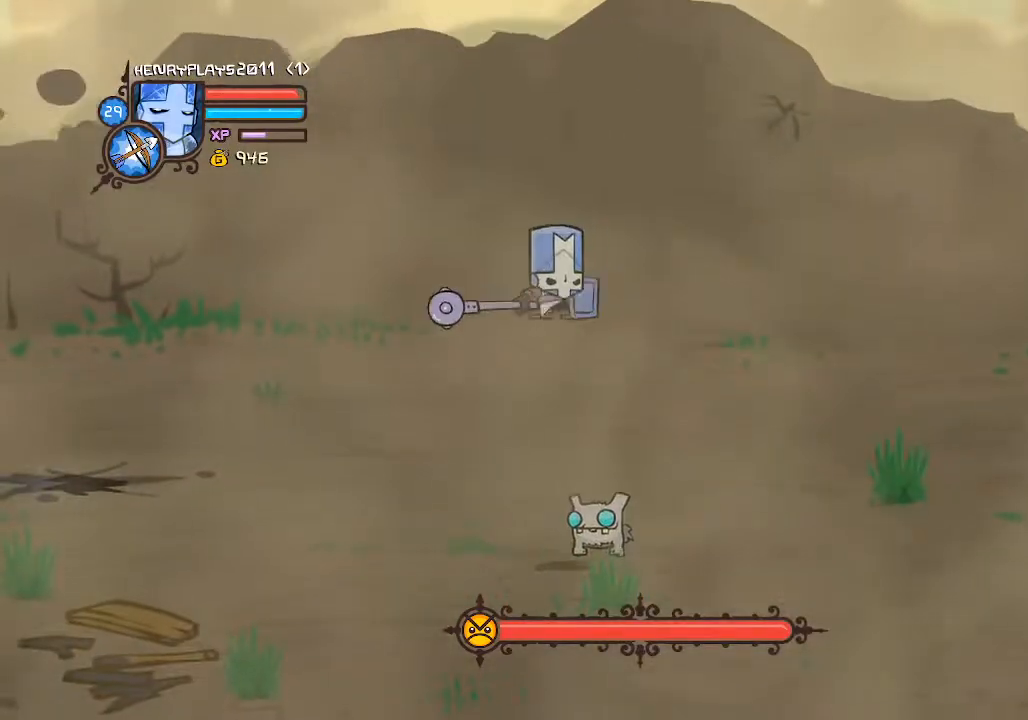
{"buttons": ["X"], "left_stick": "right", "events": [[50, "Y", "up"], [83, "left_stick", "right"], [150, "Y", "down"], [250, "Y", "up"], [450, "X", "down"]]}
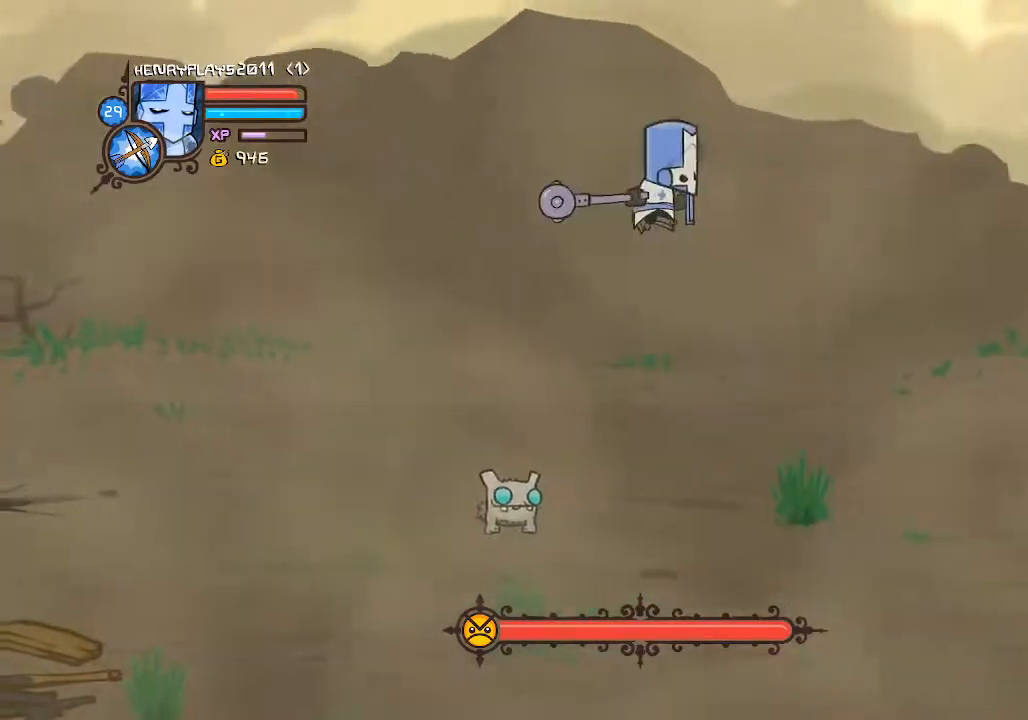
{"buttons": [], "left_stick": "right", "events": [[50, "X", "up"], [217, "Y", "down"], [300, "Y", "up"], [400, "Y", "down"], [483, "Y", "up"]]}
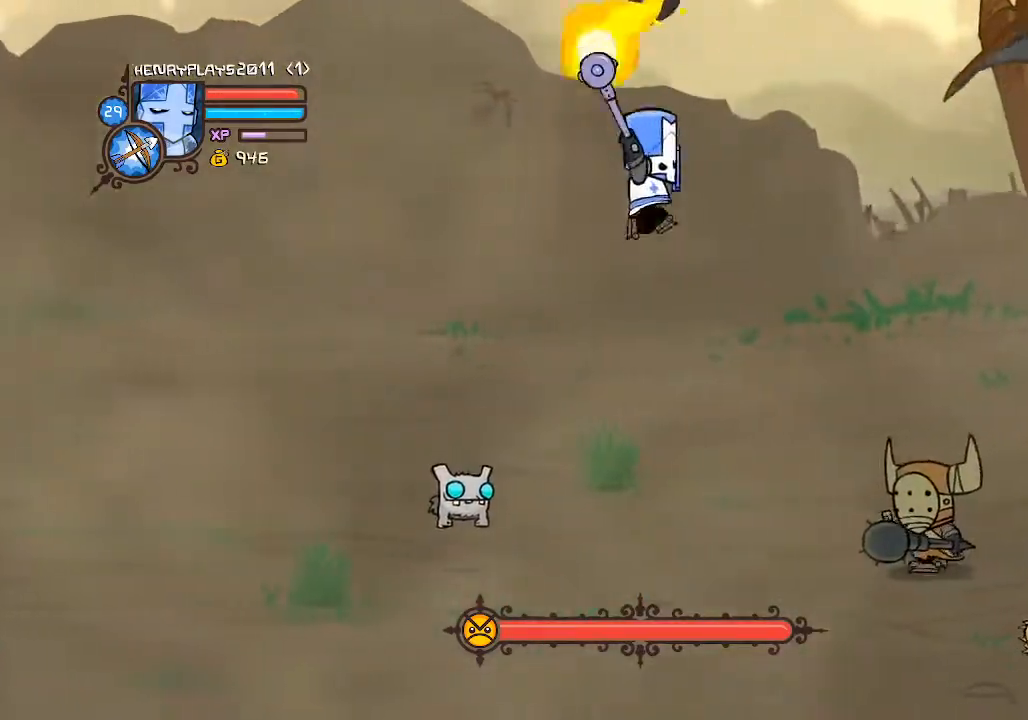
{"buttons": ["Y"], "left_stick": "center", "events": [[167, "X", "down"], [300, "X", "up"], [433, "left_stick", "center"], [450, "Y", "down"]]}
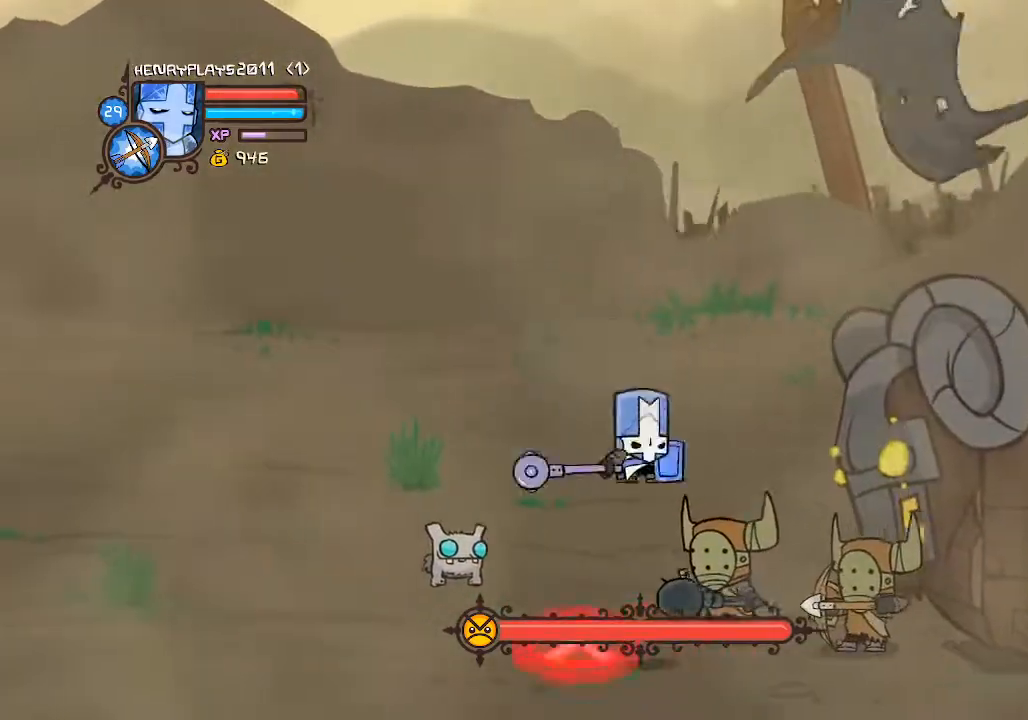
{"buttons": [], "left_stick": "left", "events": [[17, "left_stick", "left"], [67, "Y", "up"]]}
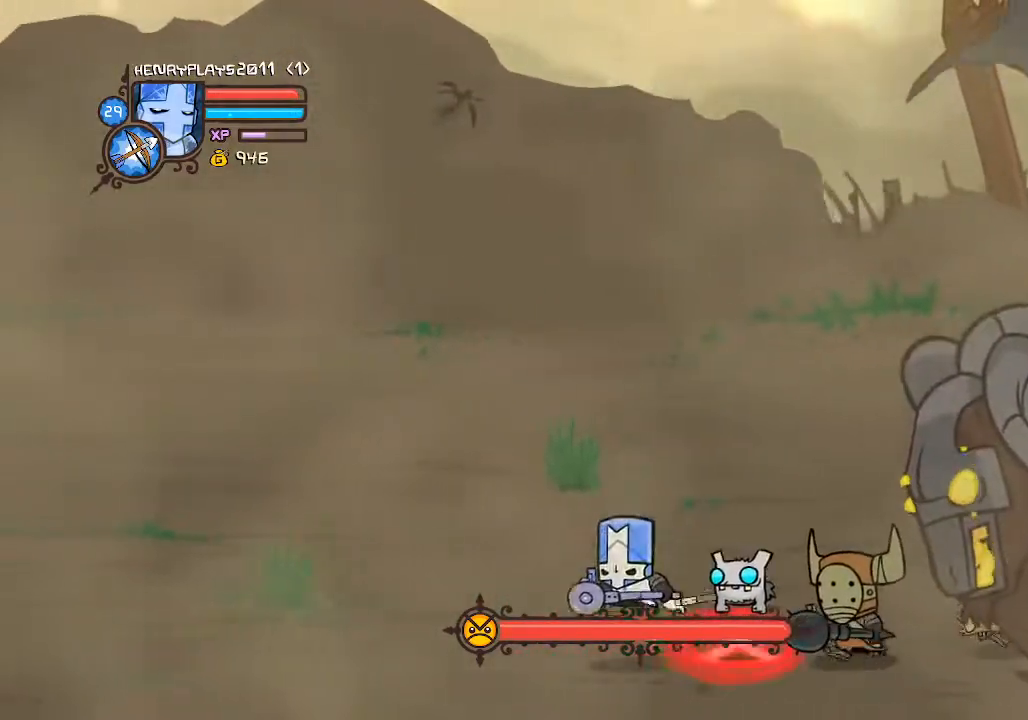
{"buttons": ["R2"], "left_stick": "left", "events": [[433, "R2", "down"]]}
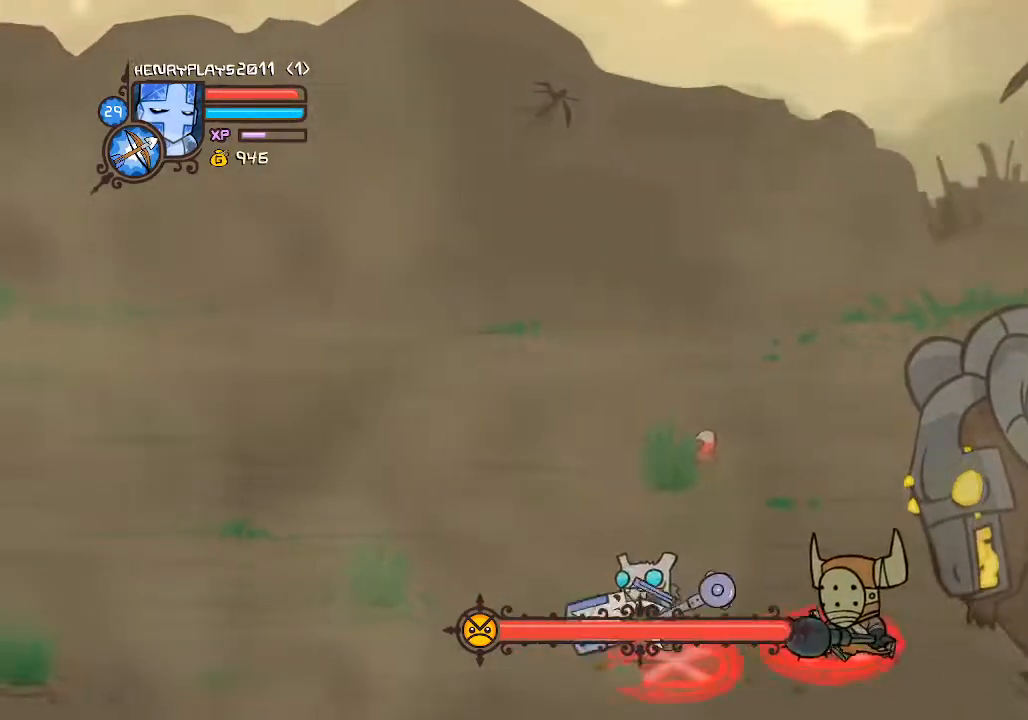
{"buttons": ["R2"], "left_stick": "right", "events": [[367, "left_stick", "up"], [433, "left_stick", "right"]]}
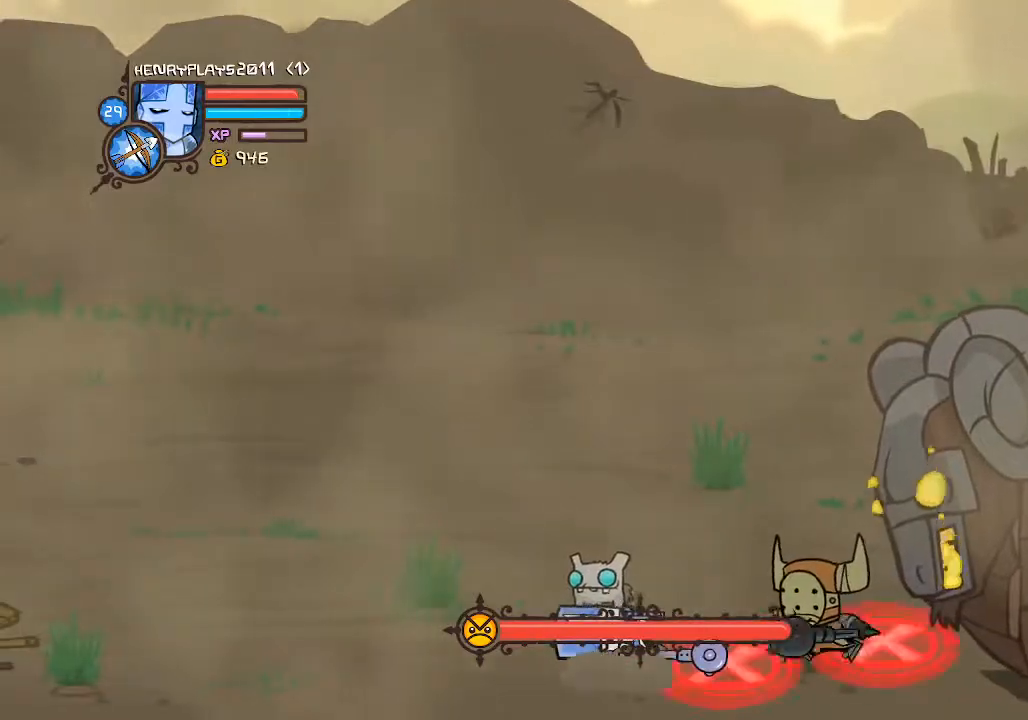
{"buttons": ["A", "R2"], "left_stick": "right", "events": [[367, "A", "down"]]}
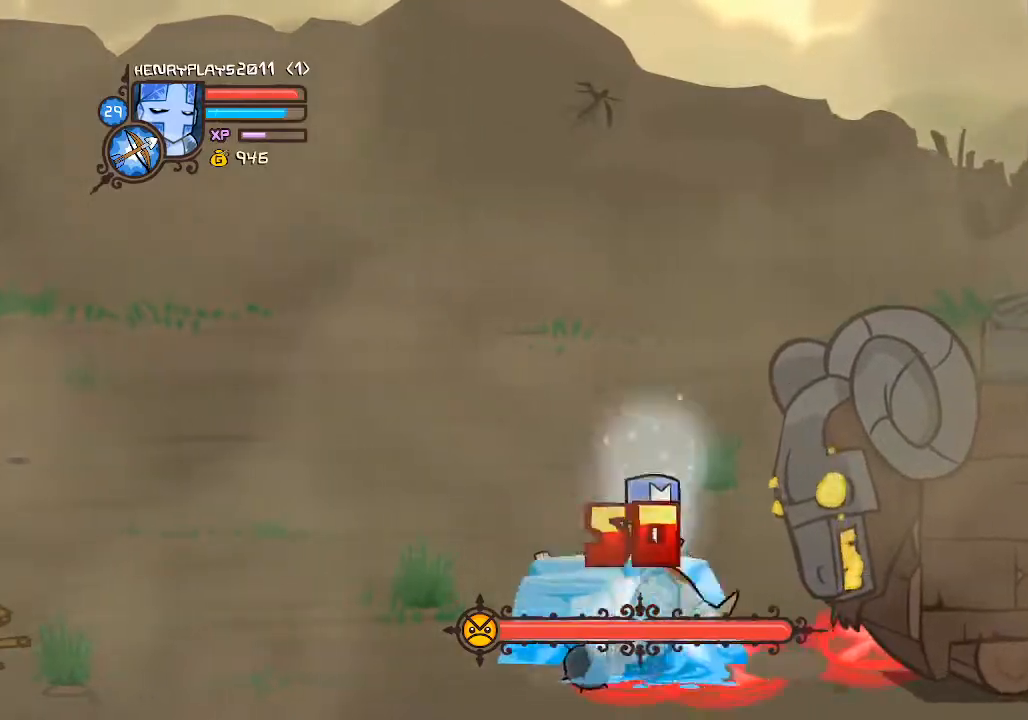
{"buttons": ["X"], "left_stick": "left", "events": [[133, "left_stick", "up-left"], [250, "A", "up"], [300, "R2", "up"], [300, "left_stick", "left"], [433, "X", "down"]]}
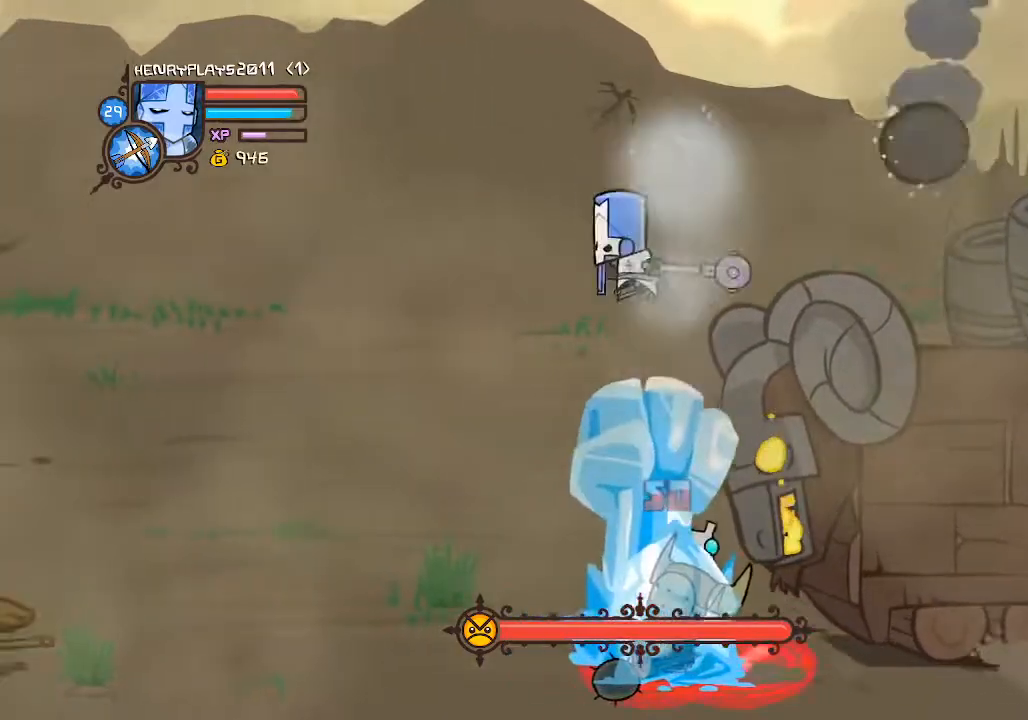
{"buttons": [], "left_stick": "left", "events": [[83, "X", "up"]]}
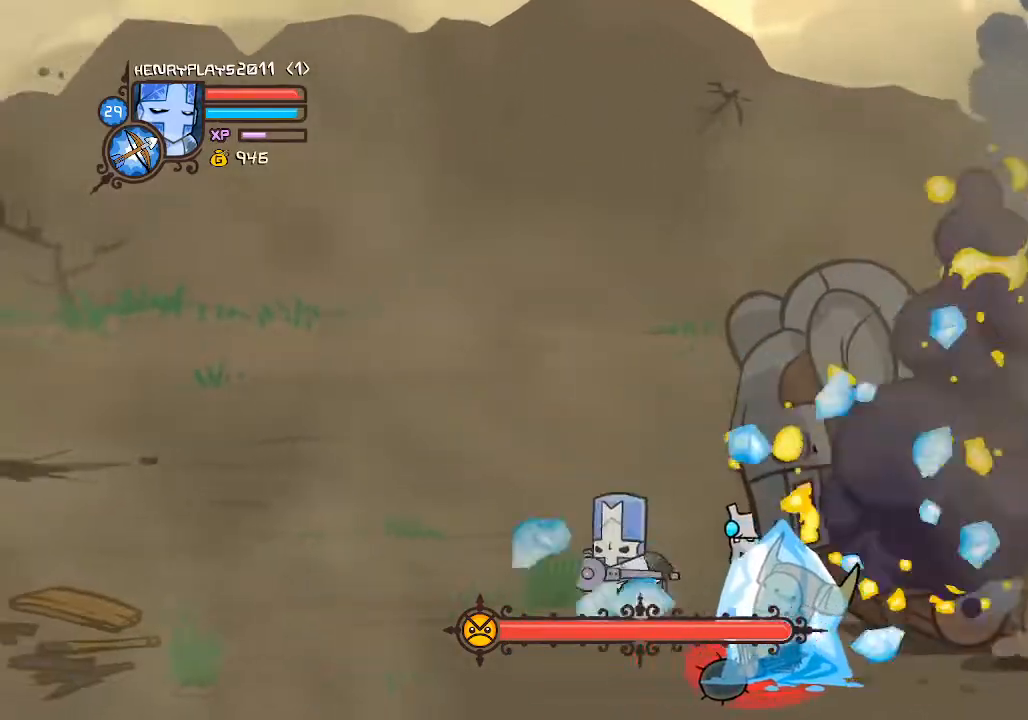
{"buttons": [], "left_stick": "down-left", "events": [[367, "left_stick", "down-left"]]}
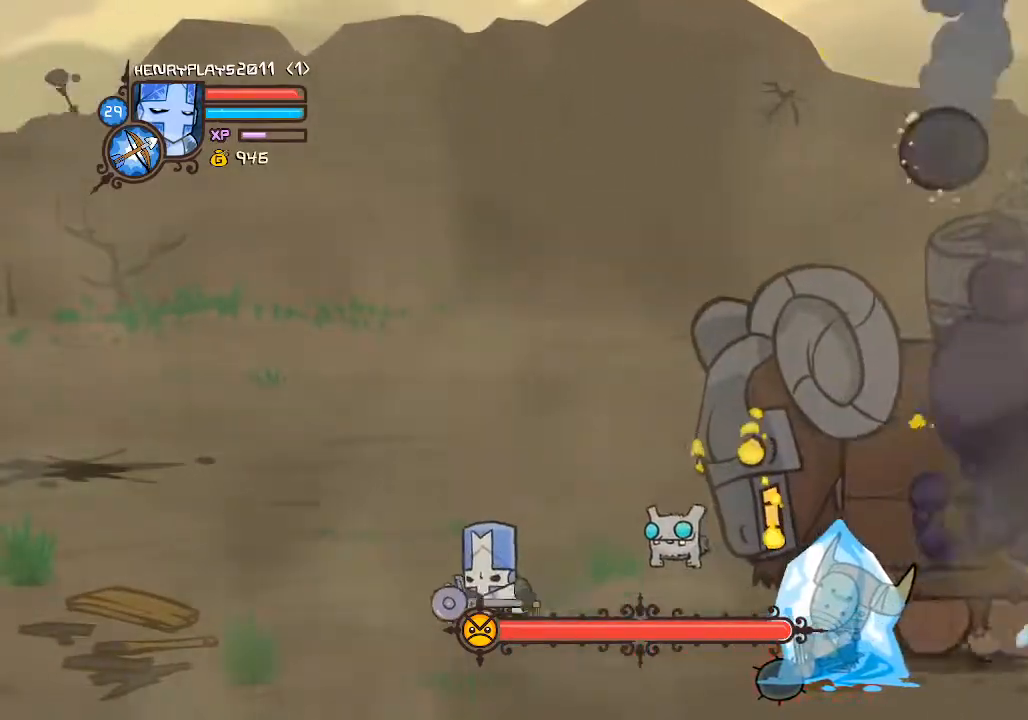
{"buttons": [], "left_stick": "center", "events": [[50, "left_stick", "down-right"], [133, "left_stick", "right"], [250, "R2", "down"], [300, "B", "down"], [300, "left_stick", "center"], [400, "B", "up"], [433, "R2", "up"]]}
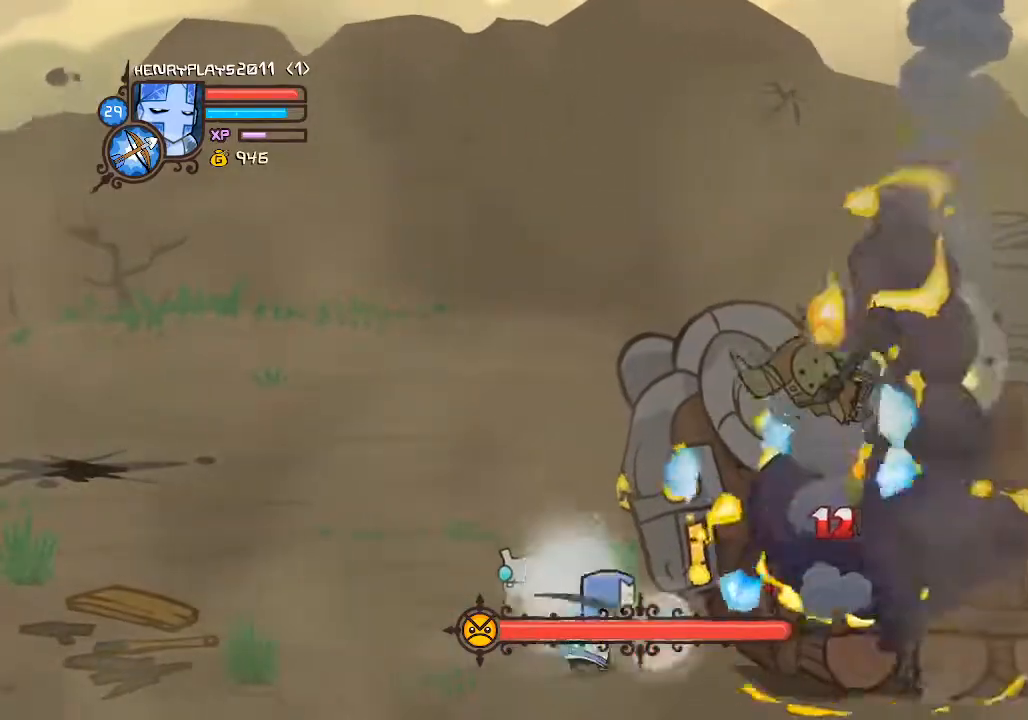
{"buttons": [], "left_stick": "left", "events": [[83, "left_stick", "down-left"], [283, "left_stick", "left"]]}